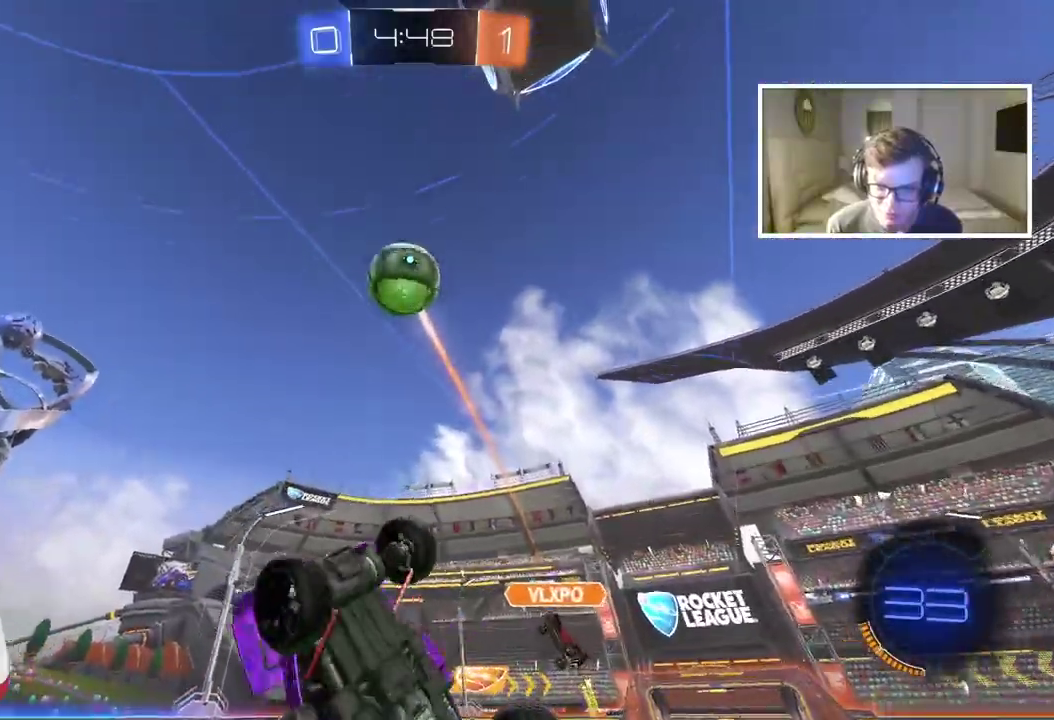
Gameplay with a controller (PlayStation layout); each line is a JSON object with the inputs held at the frame after it. "events" lists button and stick changes between this image and that frame as [ms after this image, input, new state], when the widget could be followed in between. Not read: L1.
{"buttons": ["CIRCLE", "R2"], "left_stick": "down", "right_stick": "center", "events": [[83, "left_stick", "up-left"], [183, "left_stick", "down-left"], [250, "left_stick", "center"], [317, "L2", "up"], [400, "left_stick", "up-left"], [483, "left_stick", "down"]]}
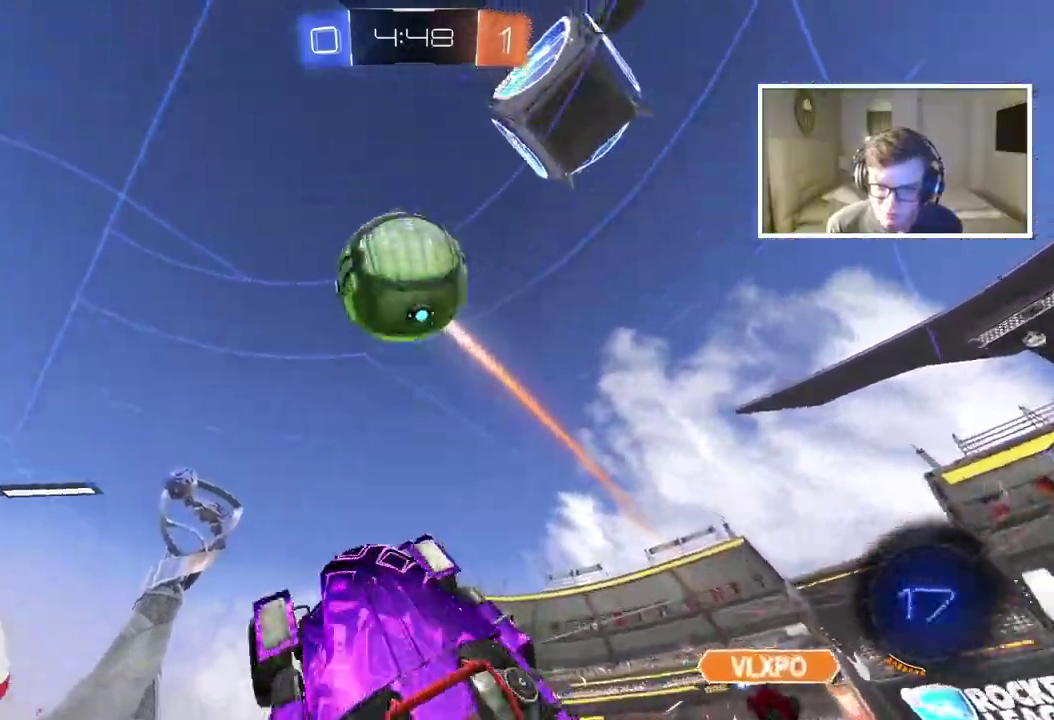
{"buttons": ["CIRCLE", "R2"], "left_stick": "up", "right_stick": "center", "events": [[117, "left_stick", "center"], [217, "left_stick", "up"]]}
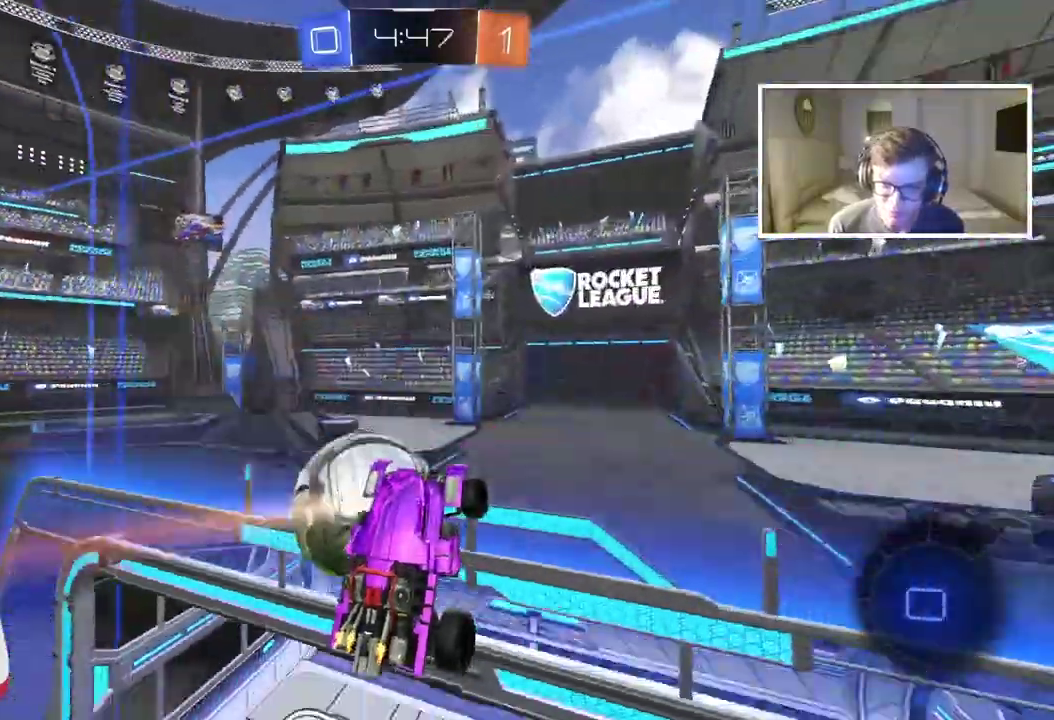
{"buttons": ["R2"], "left_stick": "left", "right_stick": "center", "events": [[17, "CIRCLE", "up"], [33, "left_stick", "up-left"], [200, "left_stick", "left"]]}
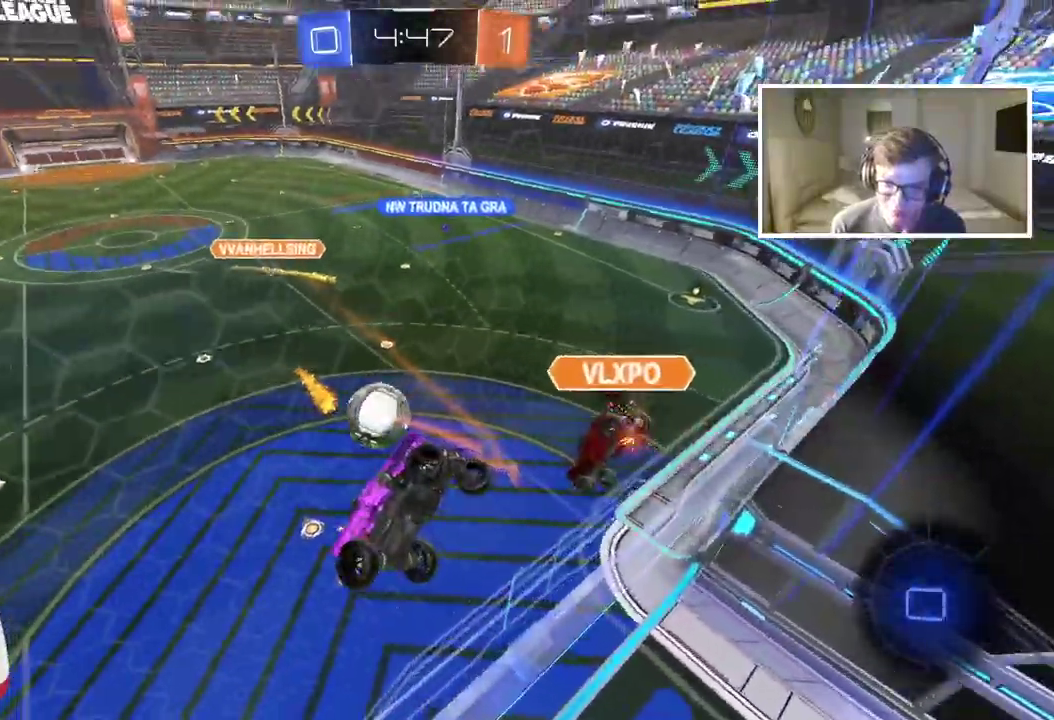
{"buttons": ["L2"], "left_stick": "left", "right_stick": "center", "events": [[433, "R2", "up"], [450, "L2", "down"]]}
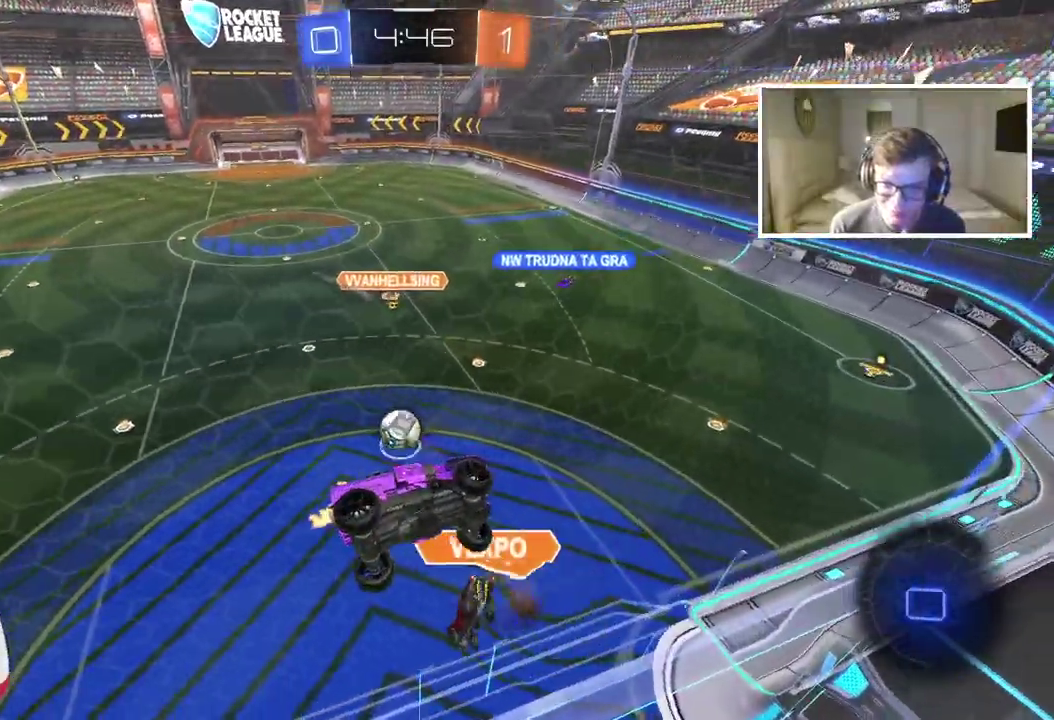
{"buttons": ["L2"], "left_stick": "left", "right_stick": "center", "events": [[117, "left_stick", "up-left"], [200, "left_stick", "left"]]}
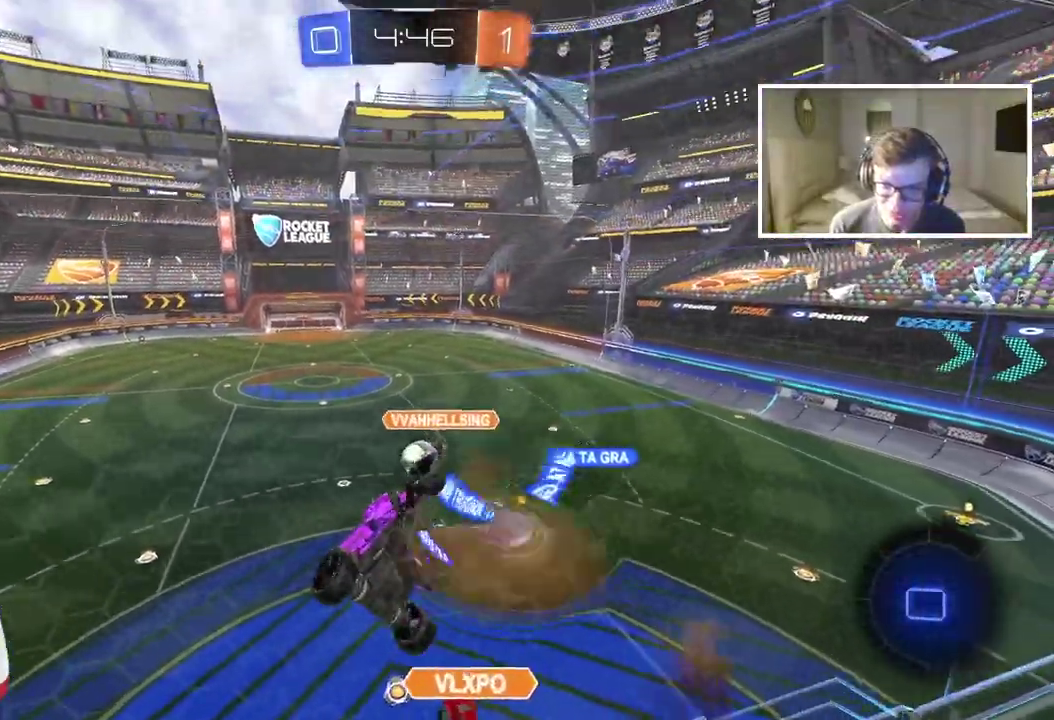
{"buttons": [], "left_stick": "left", "right_stick": "center", "events": [[417, "L2", "up"]]}
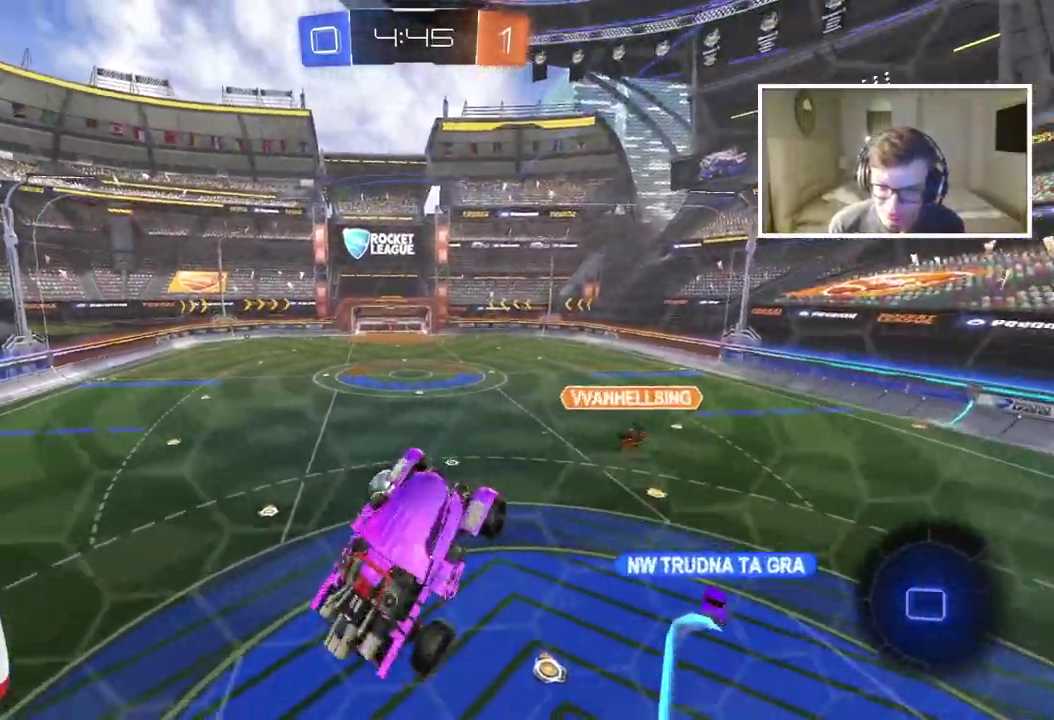
{"buttons": [], "left_stick": "center", "right_stick": "center", "events": [[117, "left_stick", "center"]]}
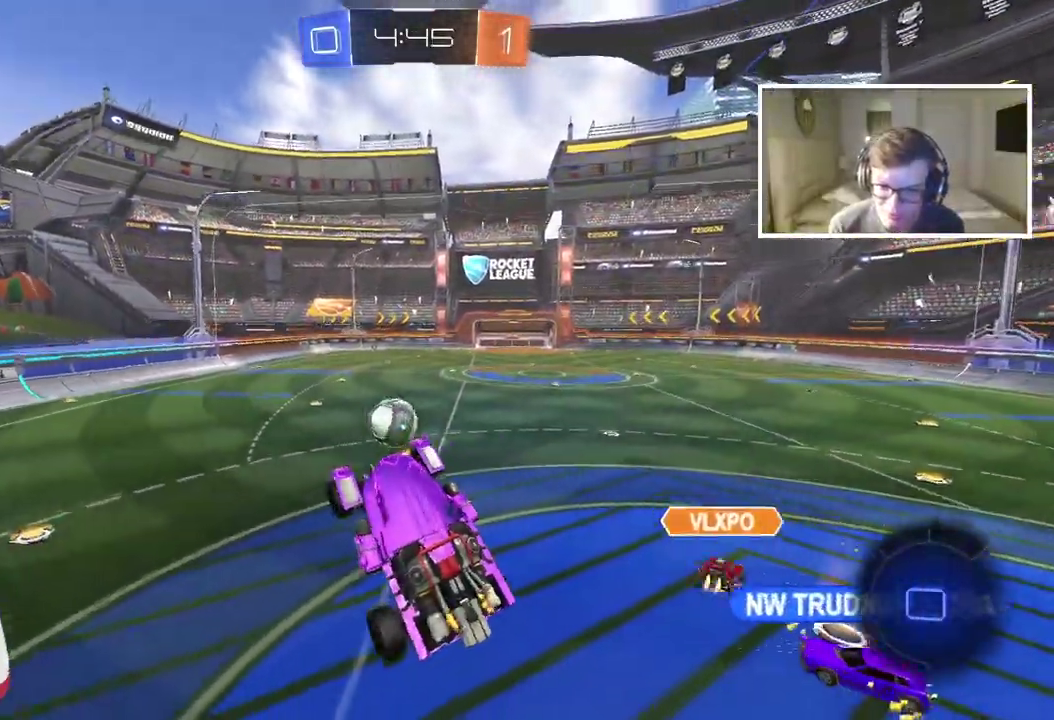
{"buttons": ["CROSS", "R2"], "left_stick": "up", "right_stick": "center", "events": [[67, "R2", "down"], [250, "left_stick", "up"], [350, "CROSS", "down"]]}
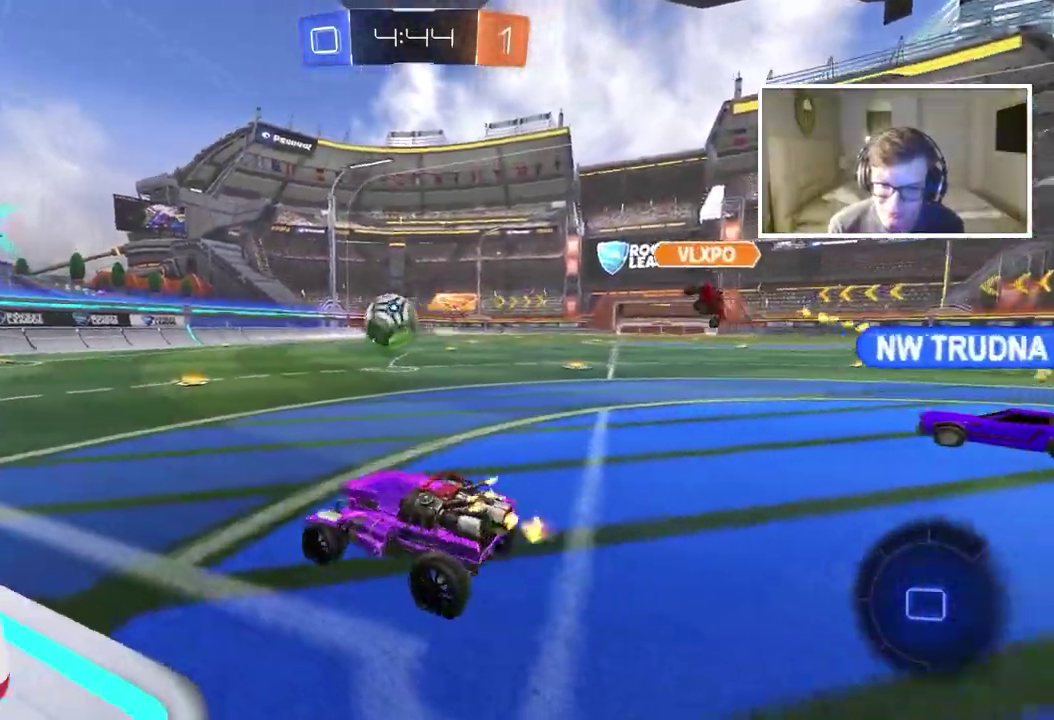
{"buttons": ["R2"], "left_stick": "up", "right_stick": "center", "events": [[17, "CROSS", "up"], [117, "left_stick", "up-right"], [183, "CROSS", "down"], [200, "left_stick", "up"], [283, "CROSS", "up"], [333, "CROSS", "down"], [483, "CROSS", "up"]]}
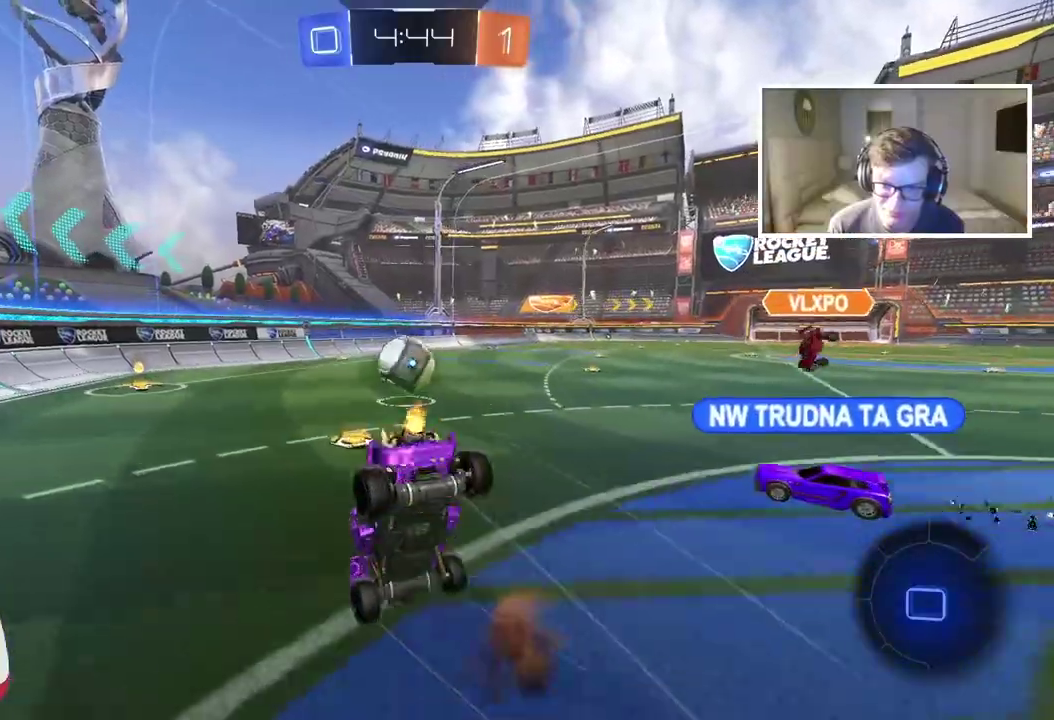
{"buttons": [], "left_stick": "center", "right_stick": "center", "events": [[67, "R2", "up"], [67, "left_stick", "center"]]}
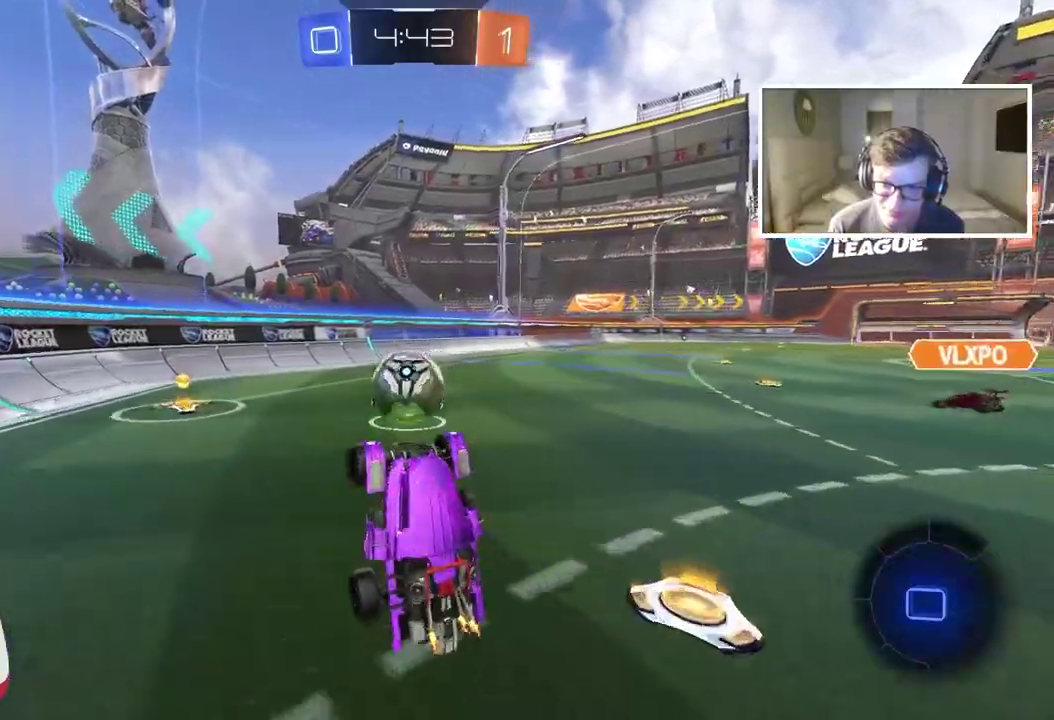
{"buttons": ["R2"], "left_stick": "left", "right_stick": "center", "events": [[150, "R2", "down"], [300, "left_stick", "left"]]}
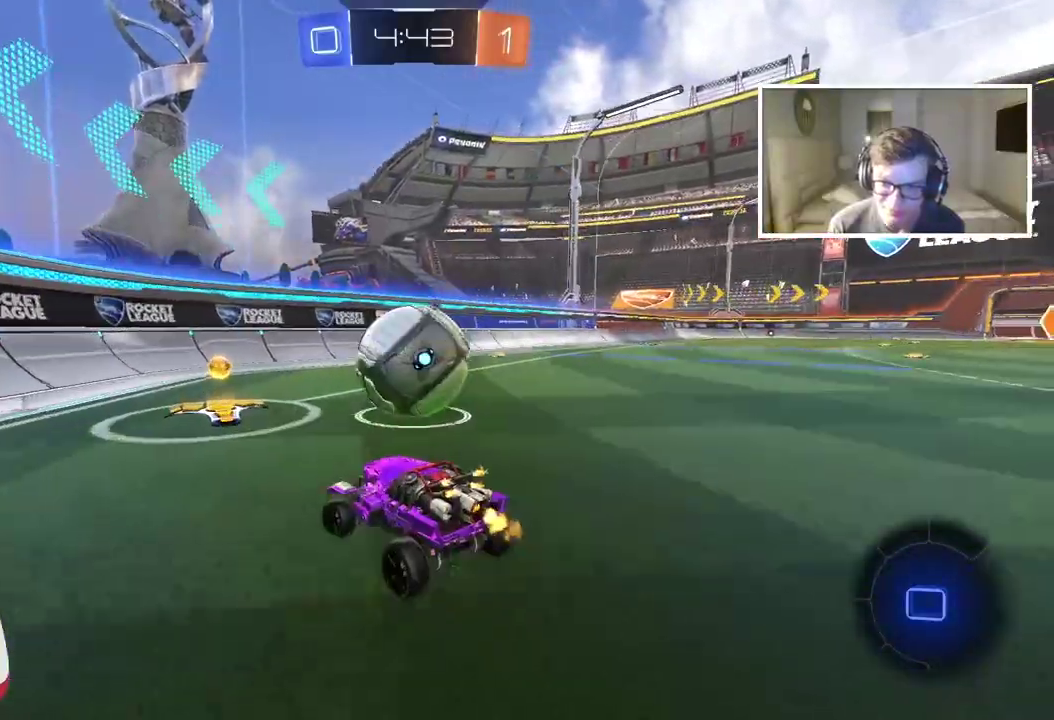
{"buttons": ["R2"], "left_stick": "right", "right_stick": "center", "events": [[100, "left_stick", "center"], [250, "left_stick", "right"], [317, "L2", "down"], [317, "R2", "up"], [400, "R2", "down"], [417, "L2", "up"]]}
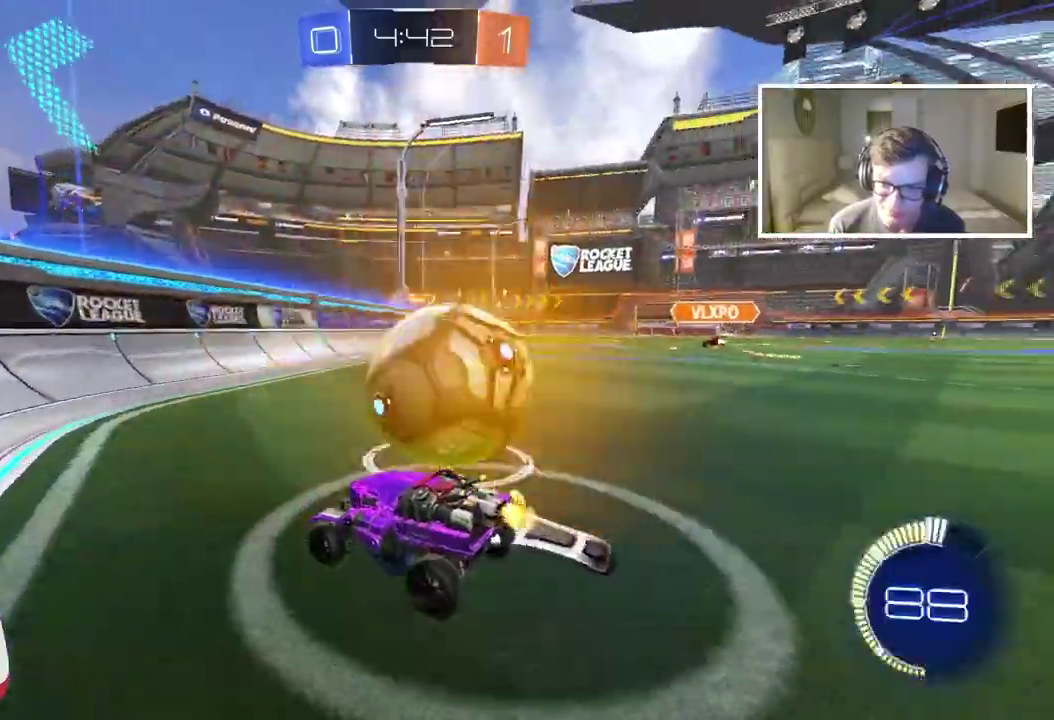
{"buttons": [], "left_stick": "right", "right_stick": "center", "events": [[250, "left_stick", "center"], [383, "R2", "up"], [383, "left_stick", "right"]]}
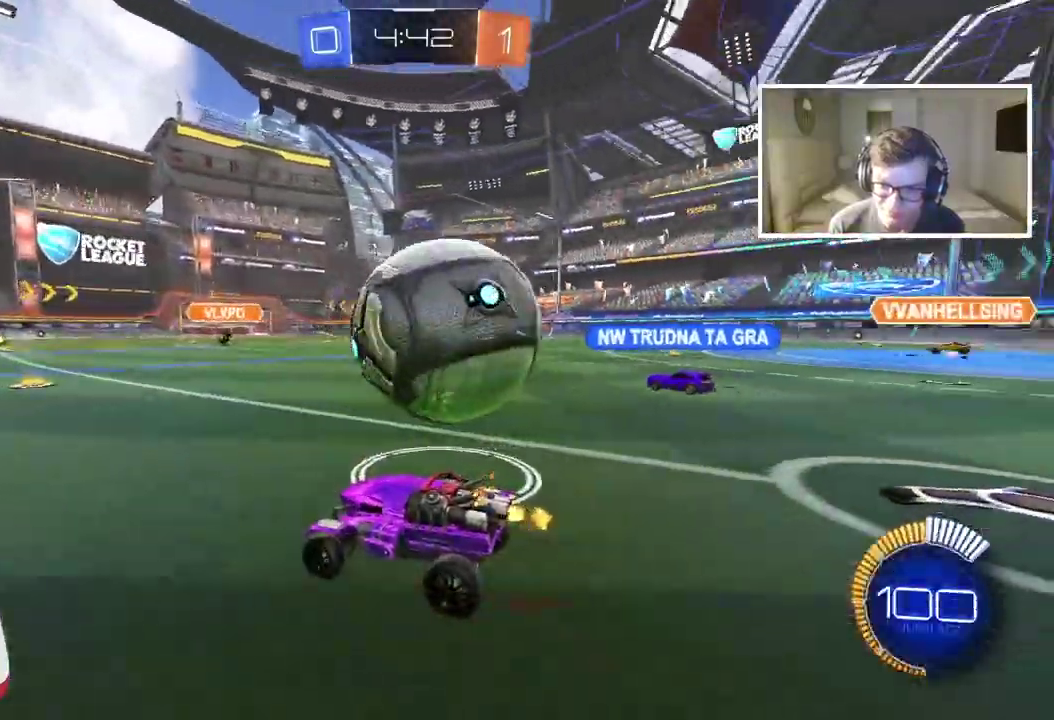
{"buttons": [], "left_stick": "center", "right_stick": "center", "events": [[217, "left_stick", "center"]]}
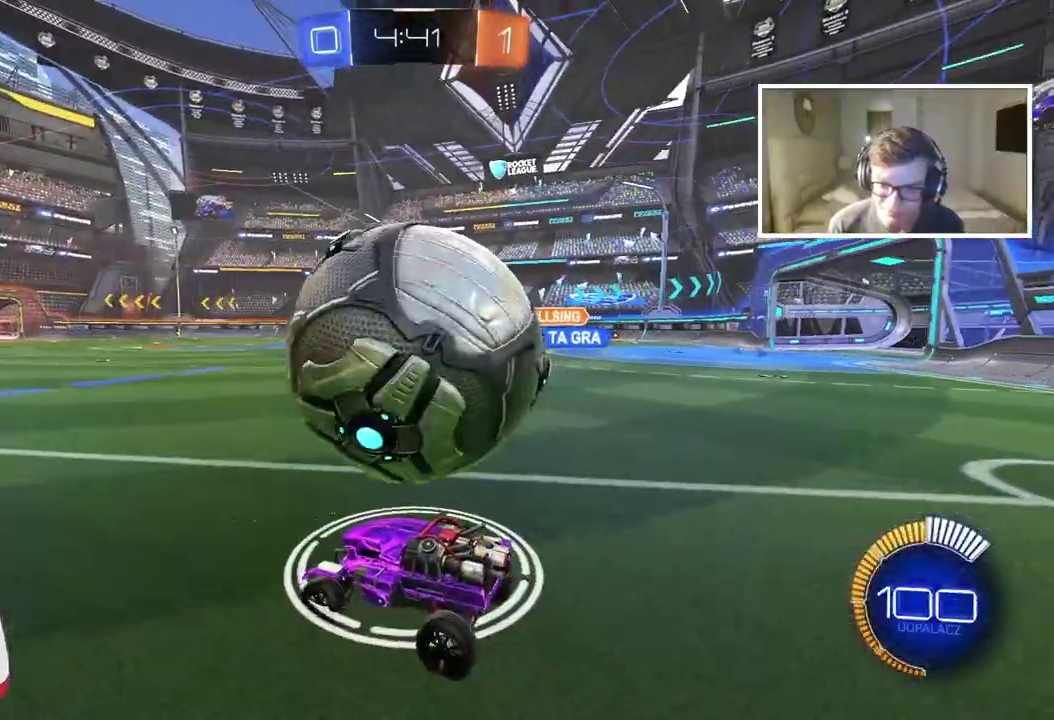
{"buttons": ["CIRCLE", "R2"], "left_stick": "left", "right_stick": "center", "events": [[150, "left_stick", "left"], [300, "TRIANGLE", "down"], [367, "left_stick", "center"], [400, "R2", "down"], [417, "TRIANGLE", "up"], [483, "CIRCLE", "down"], [483, "left_stick", "left"]]}
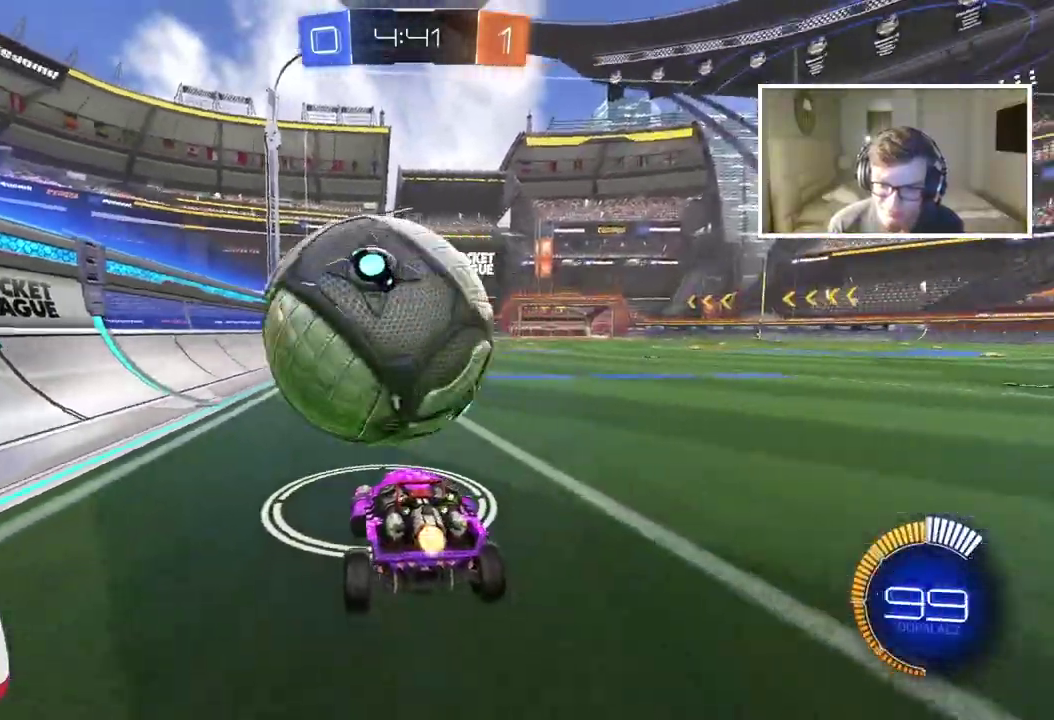
{"buttons": [], "left_stick": "center", "right_stick": "center", "events": [[100, "left_stick", "center"], [400, "CIRCLE", "up"], [450, "R2", "up"]]}
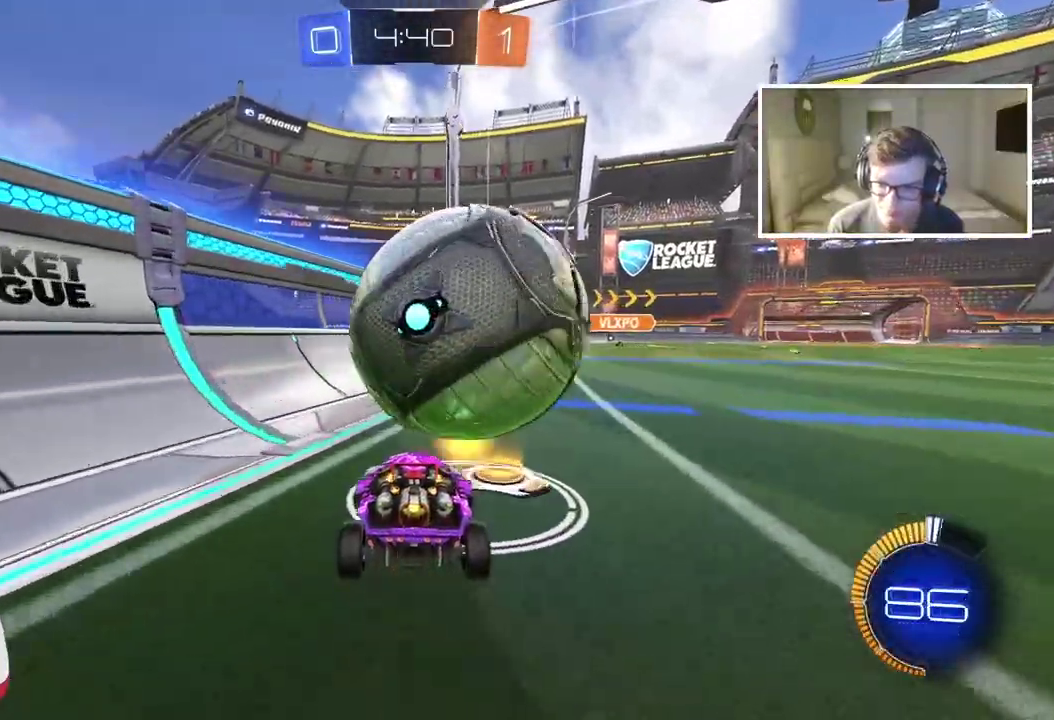
{"buttons": ["CIRCLE", "R2"], "left_stick": "right", "right_stick": "center", "events": [[133, "left_stick", "right"], [283, "left_stick", "center"], [300, "R2", "down"], [383, "CIRCLE", "down"], [483, "left_stick", "right"]]}
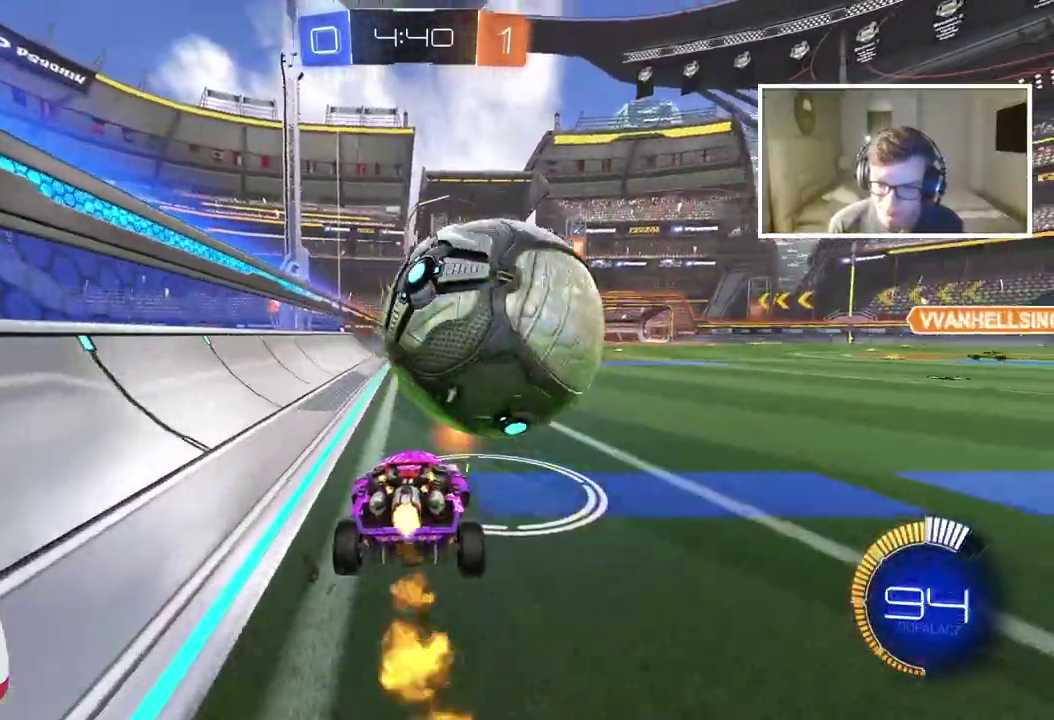
{"buttons": [], "left_stick": "center", "right_stick": "center", "events": [[67, "left_stick", "center"], [233, "CIRCLE", "up"], [400, "R2", "up"]]}
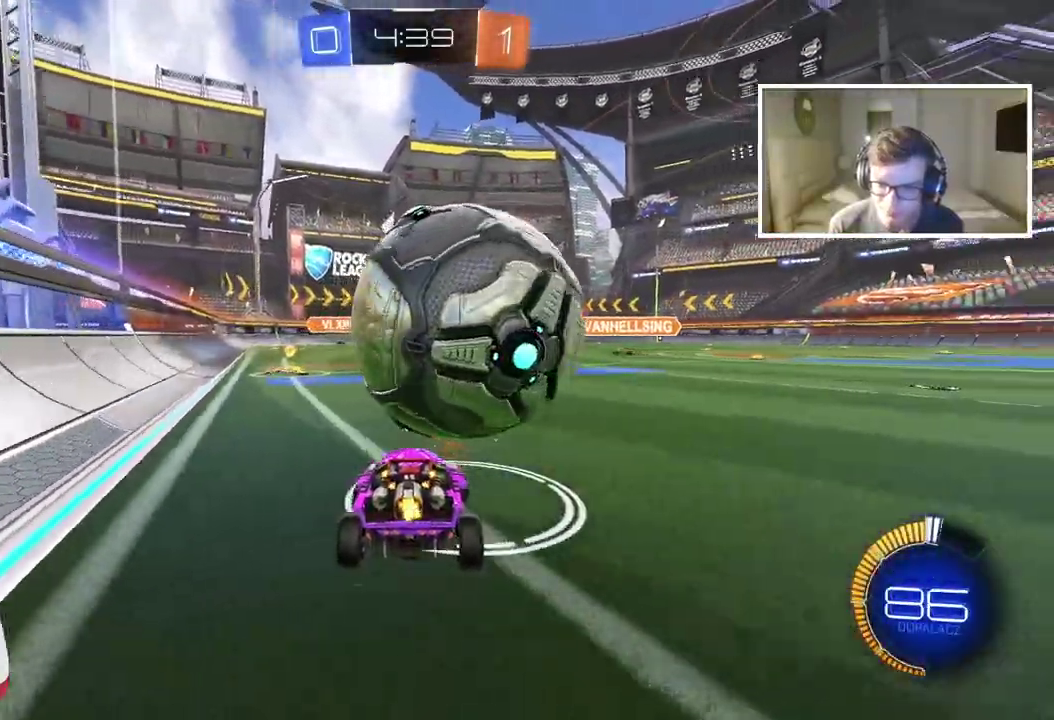
{"buttons": ["CROSS", "CIRCLE", "L2", "R2"], "left_stick": "up-right", "right_stick": "center", "events": [[200, "R2", "down"], [233, "CIRCLE", "down"], [233, "left_stick", "down-left"], [267, "CROSS", "down"], [317, "L2", "down"], [367, "left_stick", "up-right"], [383, "CIRCLE", "up"], [450, "CIRCLE", "down"]]}
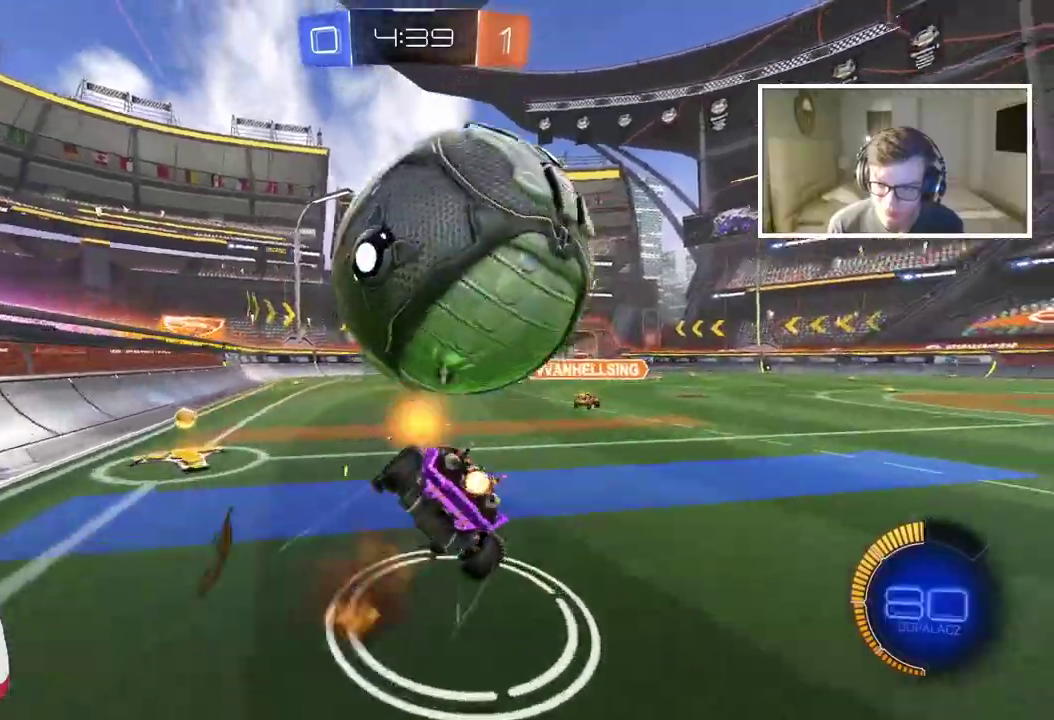
{"buttons": [], "left_stick": "right", "right_stick": "center", "events": [[67, "CIRCLE", "up"], [67, "CROSS", "up"], [117, "R2", "up"], [133, "L2", "up"], [283, "left_stick", "right"]]}
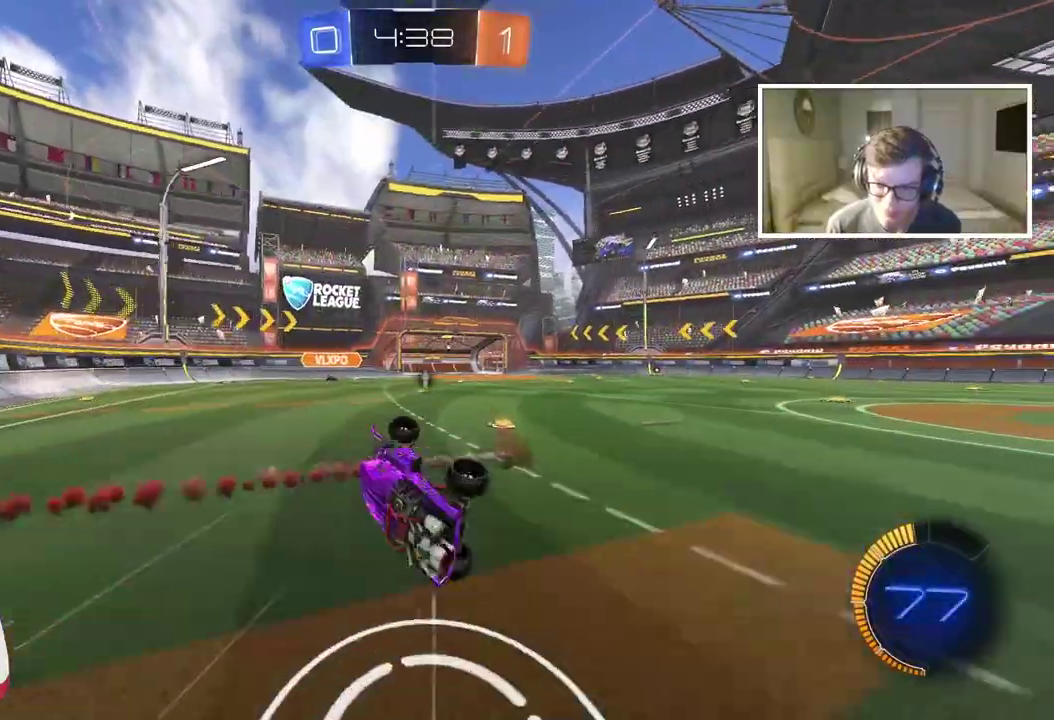
{"buttons": [], "left_stick": "center", "right_stick": "center", "events": [[250, "left_stick", "center"]]}
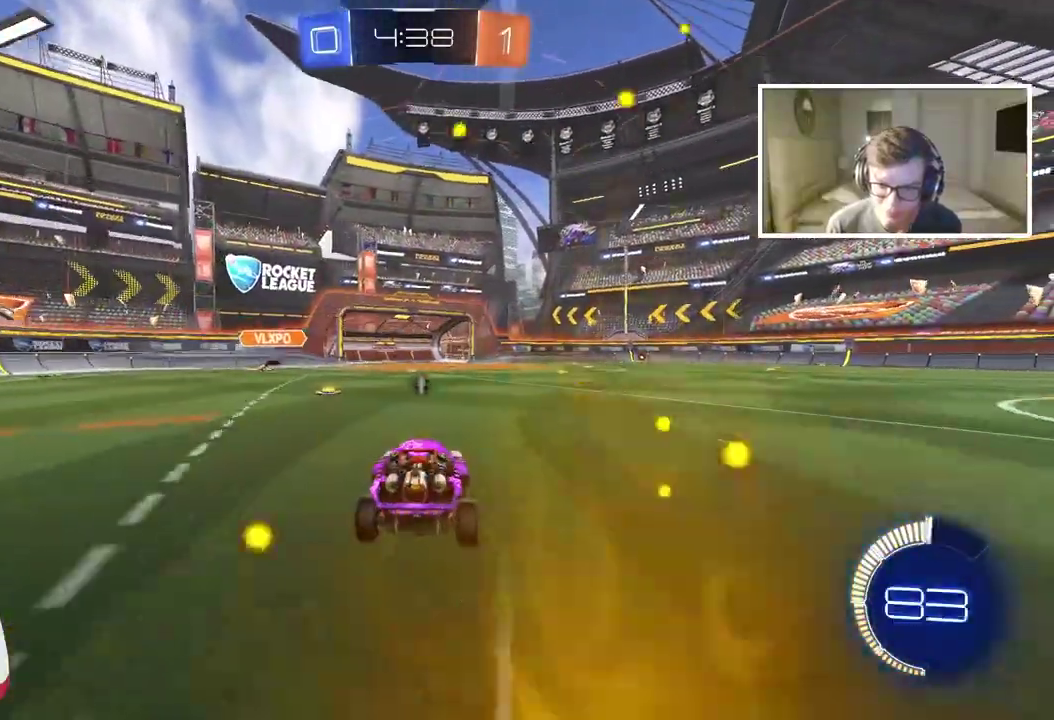
{"buttons": ["R2"], "left_stick": "right", "right_stick": "center", "events": [[67, "L2", "down"], [217, "L2", "up"], [267, "left_stick", "right"], [417, "R2", "down"]]}
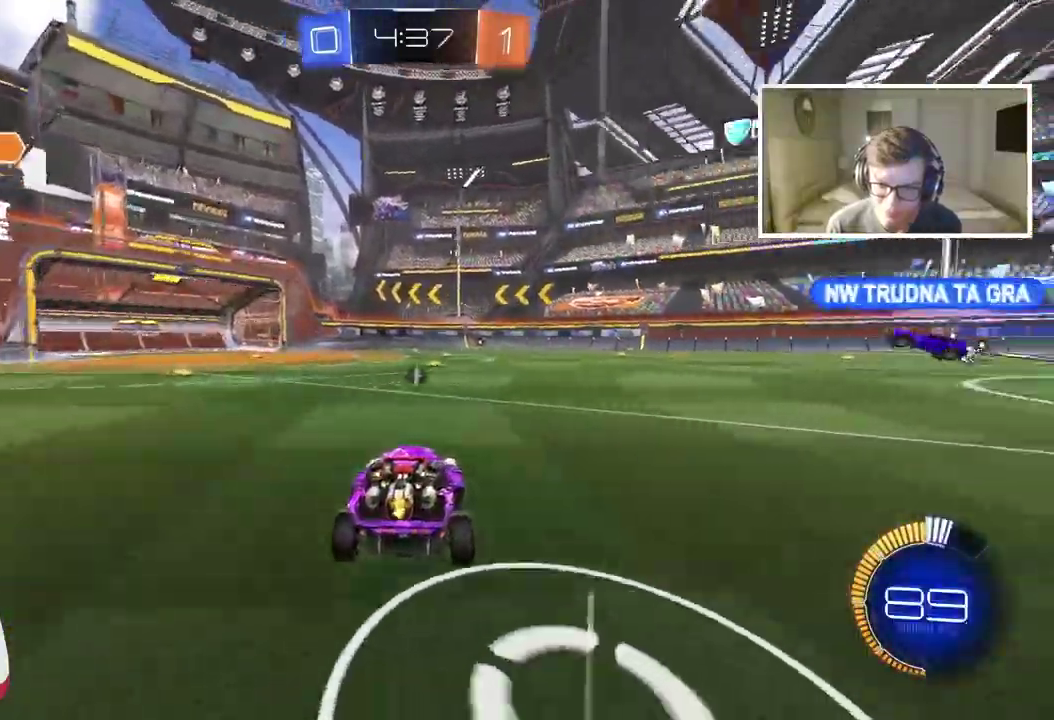
{"buttons": ["R2"], "left_stick": "right", "right_stick": "center", "events": [[67, "TRIANGLE", "down"], [167, "TRIANGLE", "up"]]}
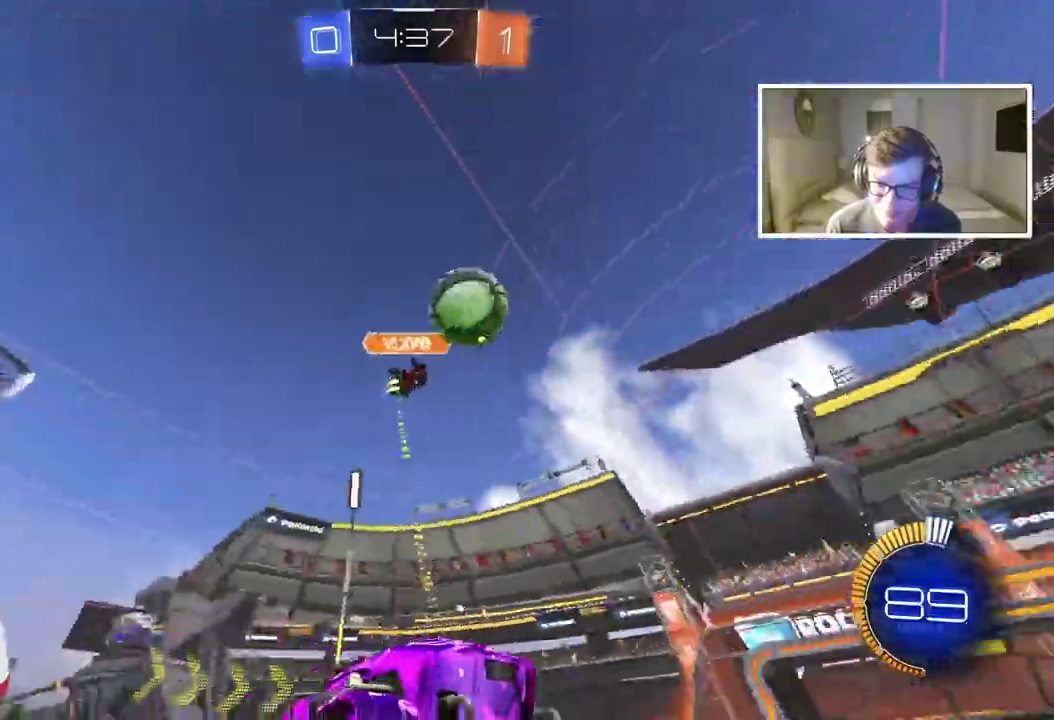
{"buttons": ["CIRCLE", "R2"], "left_stick": "left", "right_stick": "center", "events": [[267, "left_stick", "center"], [367, "left_stick", "left"], [483, "CIRCLE", "down"]]}